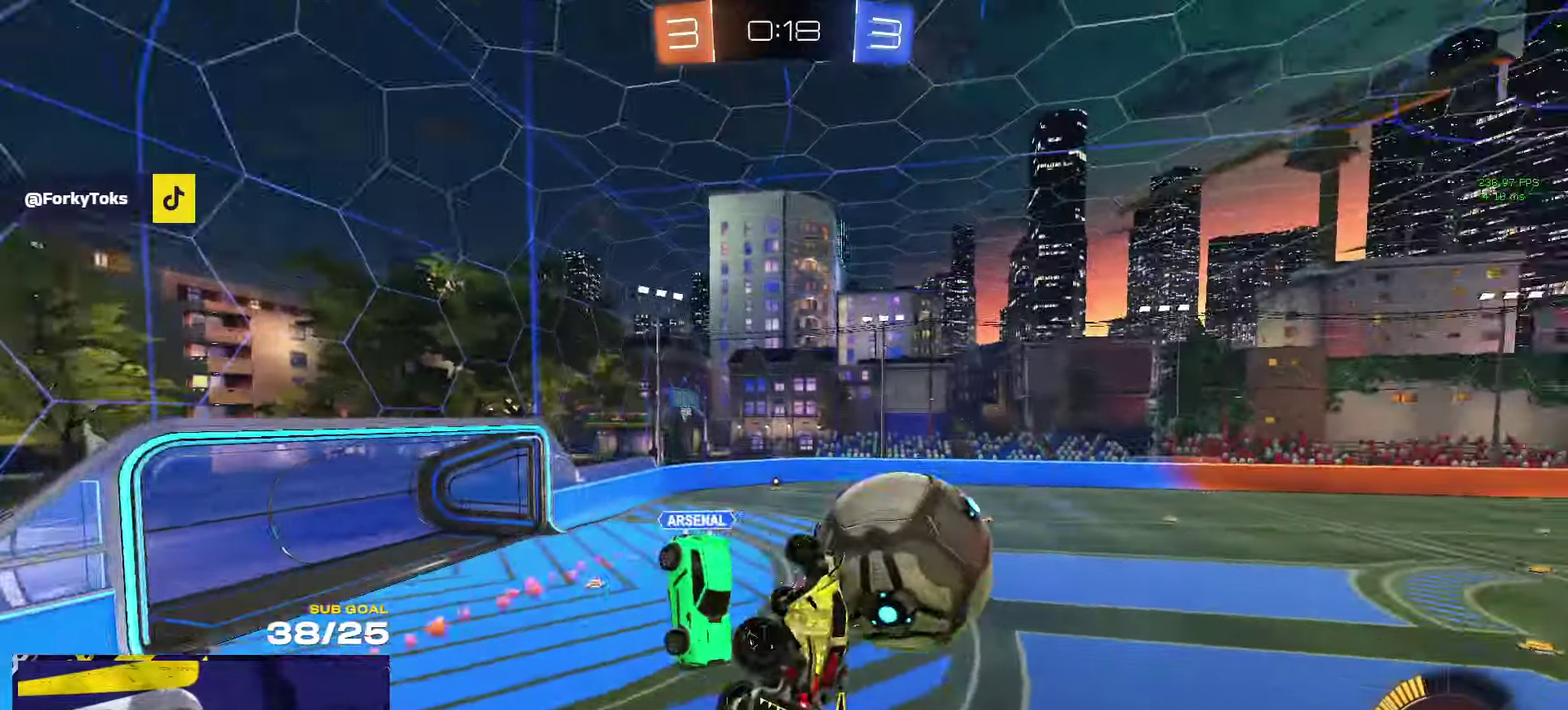
Gameplay with a controller (Xbox layout); each line is a JSON object with the inputs held at the frame after it. "events" lists button and stick changes between this image and that frame as [ms after this image, input, new state], when the widget could be followed in between.
{"buttons": ["R1", "R2", "L3"], "left_stick": "up", "right_stick": "center"}
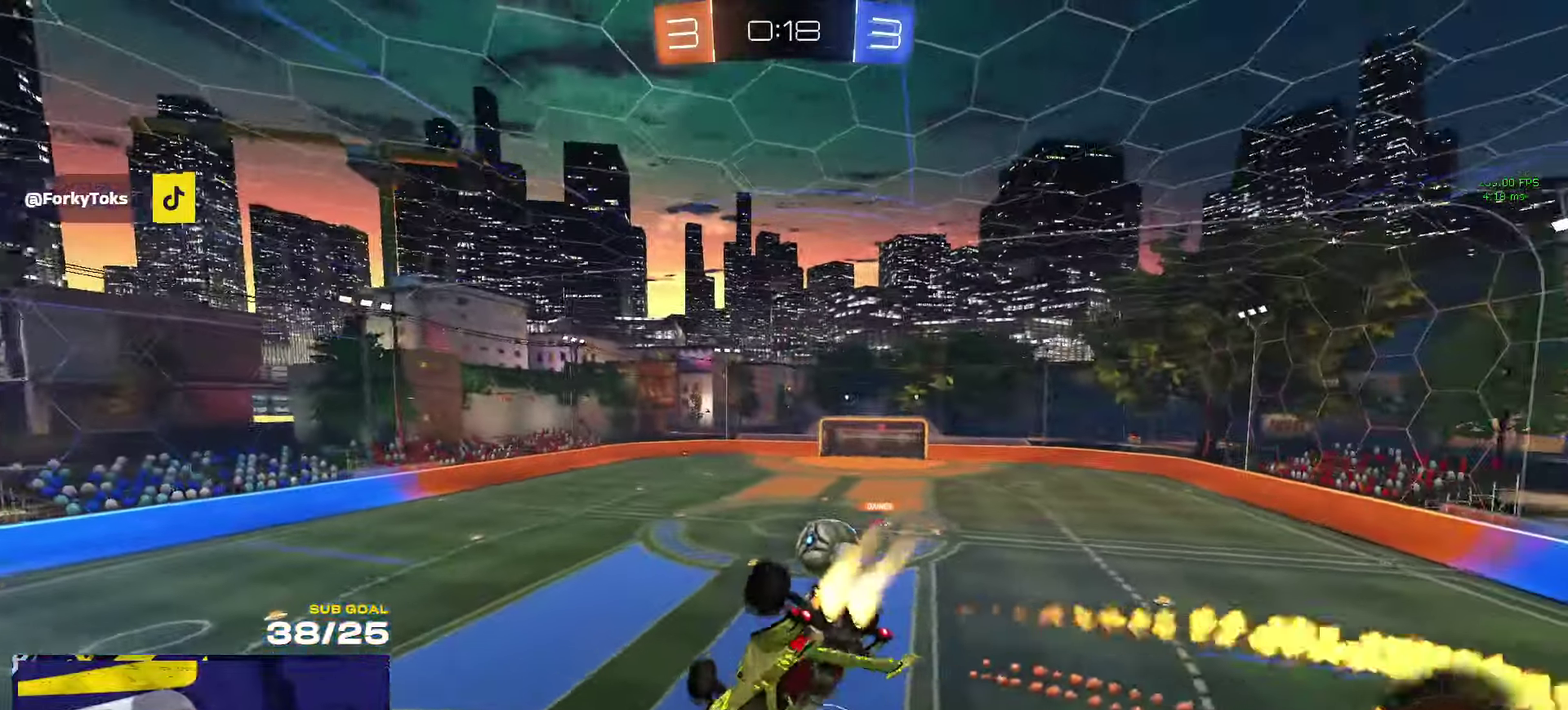
{"buttons": ["R1", "R2"], "left_stick": "down-left", "right_stick": "center"}
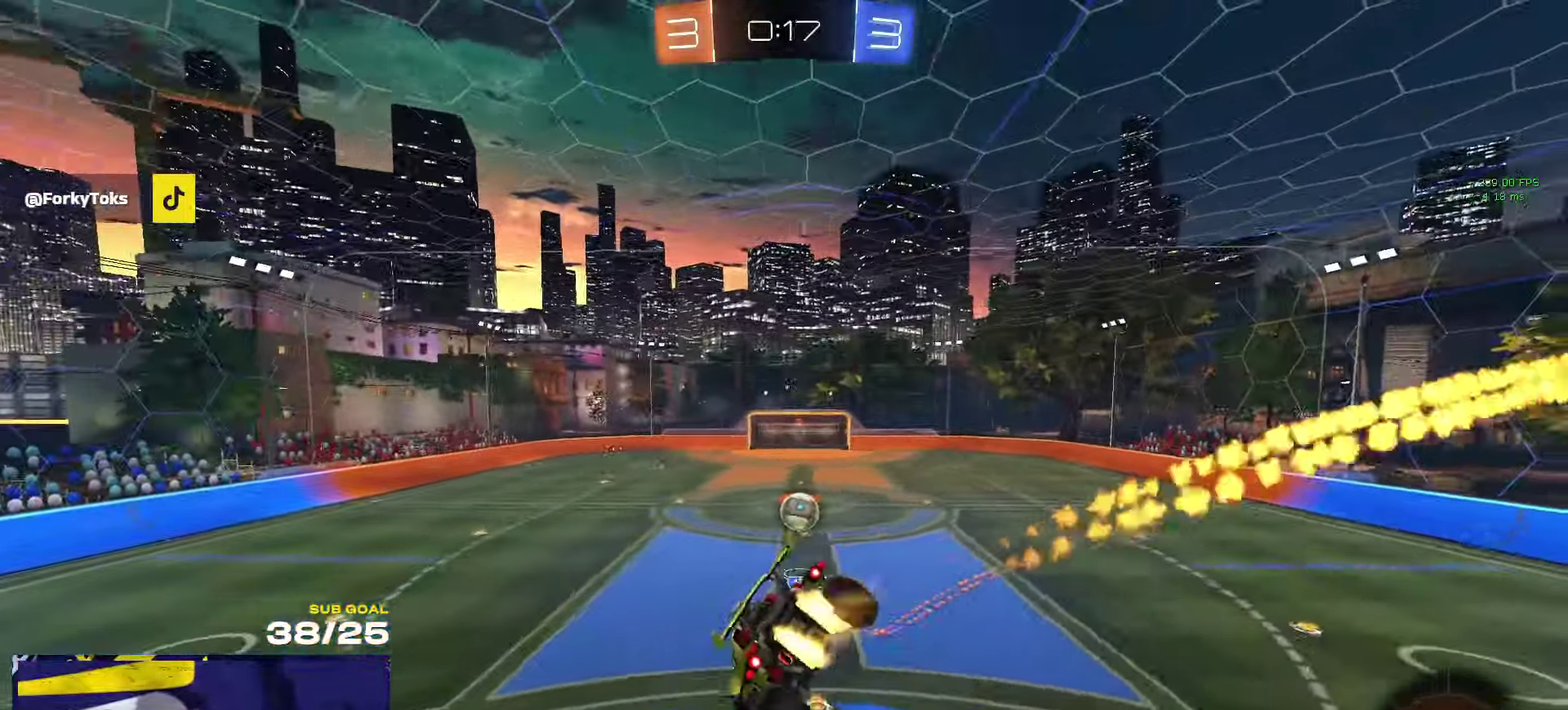
{"buttons": ["R1", "R2"], "left_stick": "center", "right_stick": "center", "events": [[50, "left_stick", "center"], [283, "left_stick", "left"], [333, "left_stick", "down-left"], [400, "R1", "up"], [400, "left_stick", "center"], [483, "R1", "down"]]}
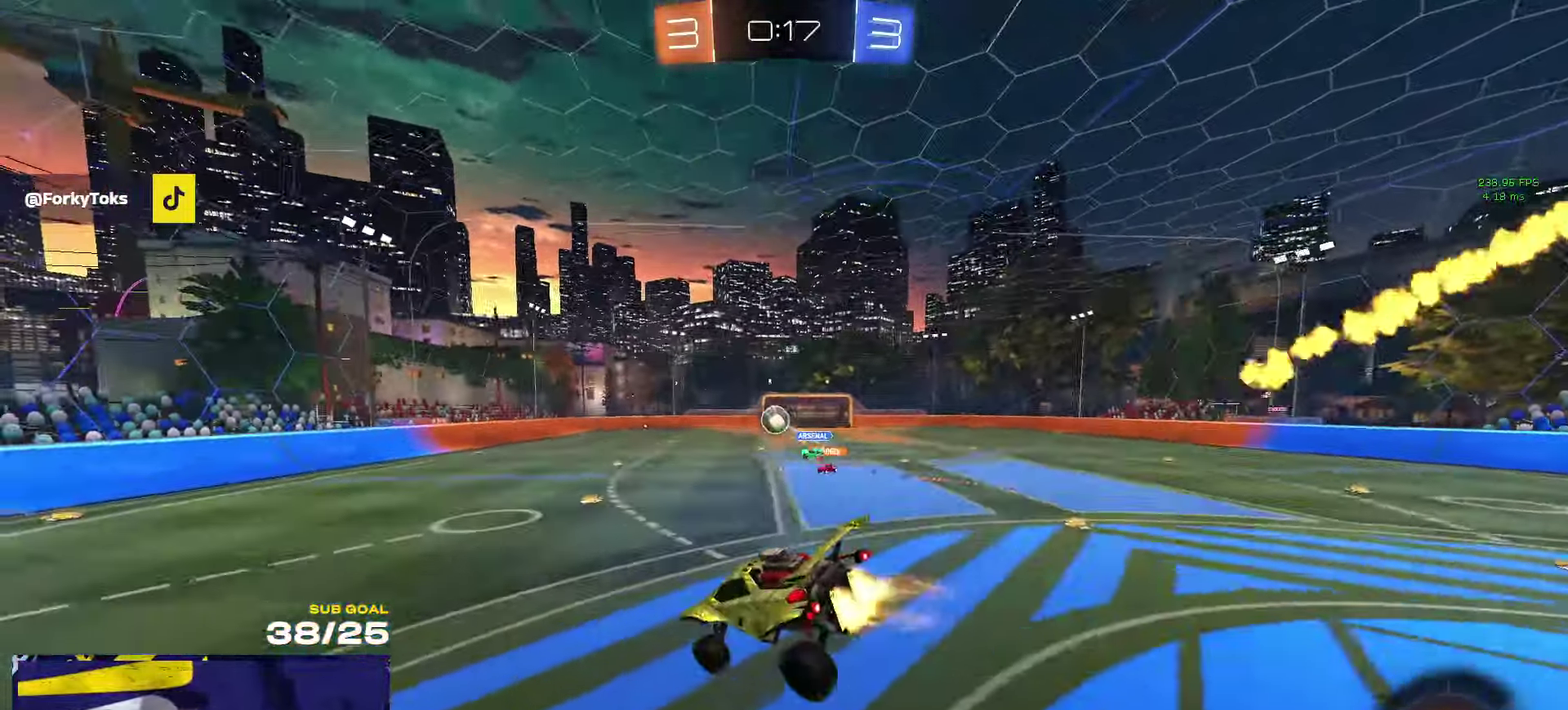
{"buttons": ["R1", "R2"], "left_stick": "right", "right_stick": "center", "events": [[167, "left_stick", "right"]]}
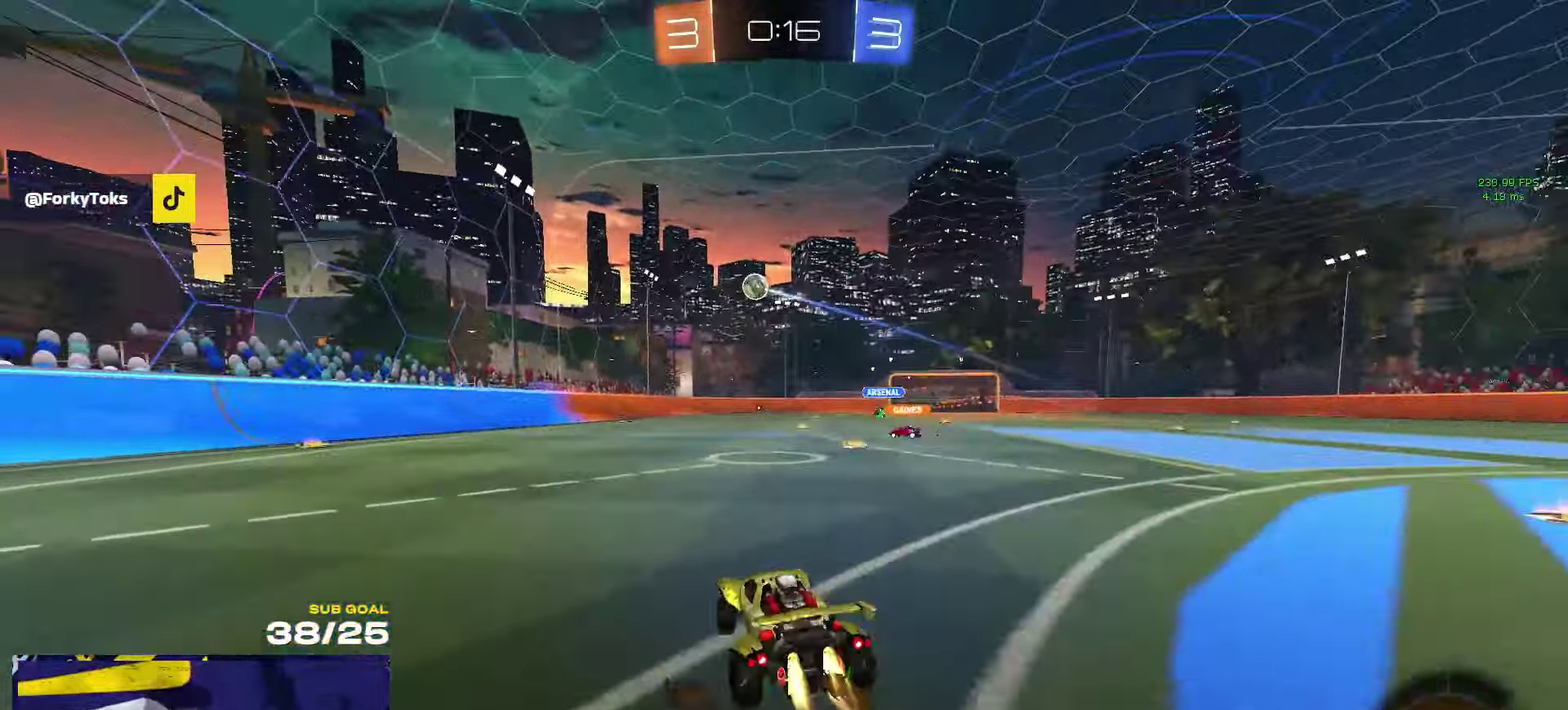
{"buttons": ["L3"], "left_stick": "right", "right_stick": "center"}
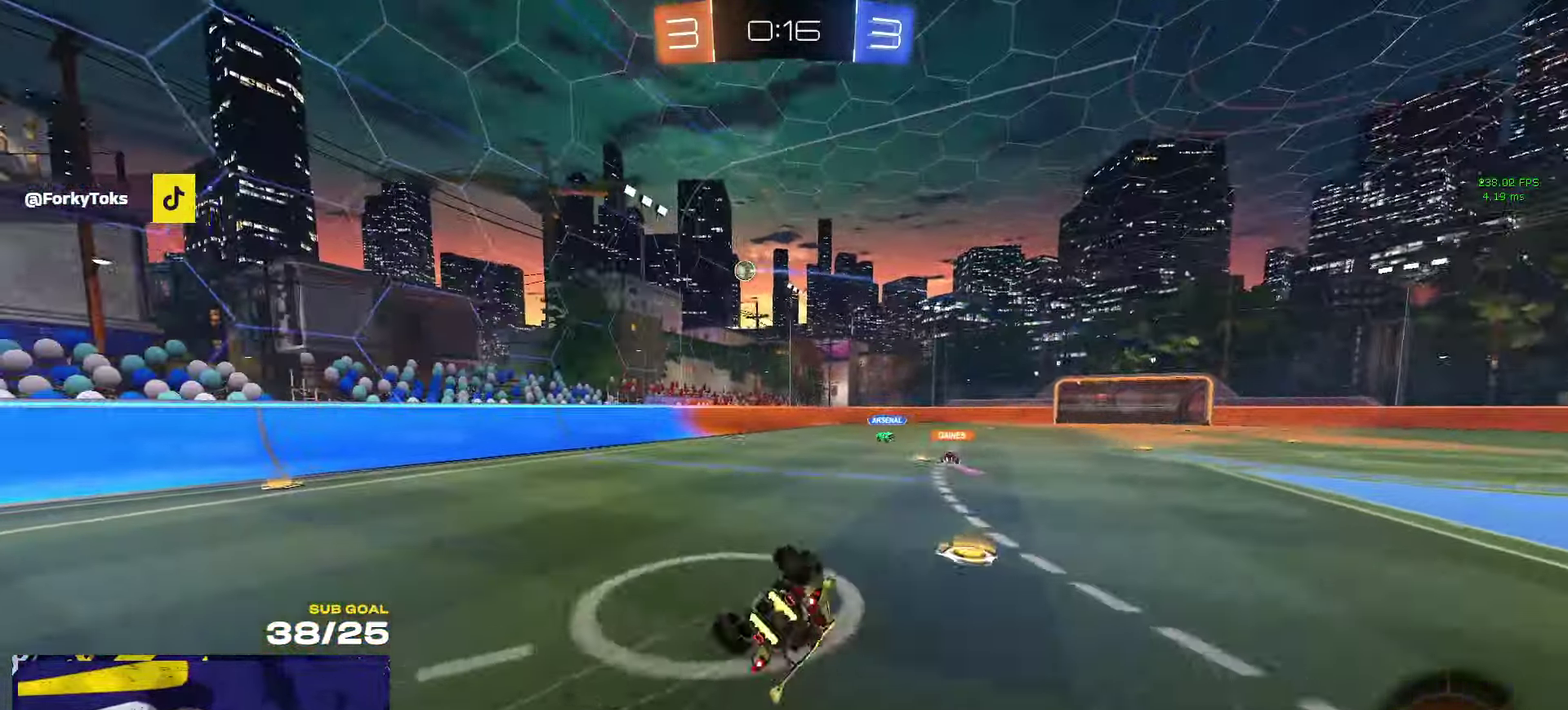
{"buttons": ["R2"], "left_stick": "center", "right_stick": "center"}
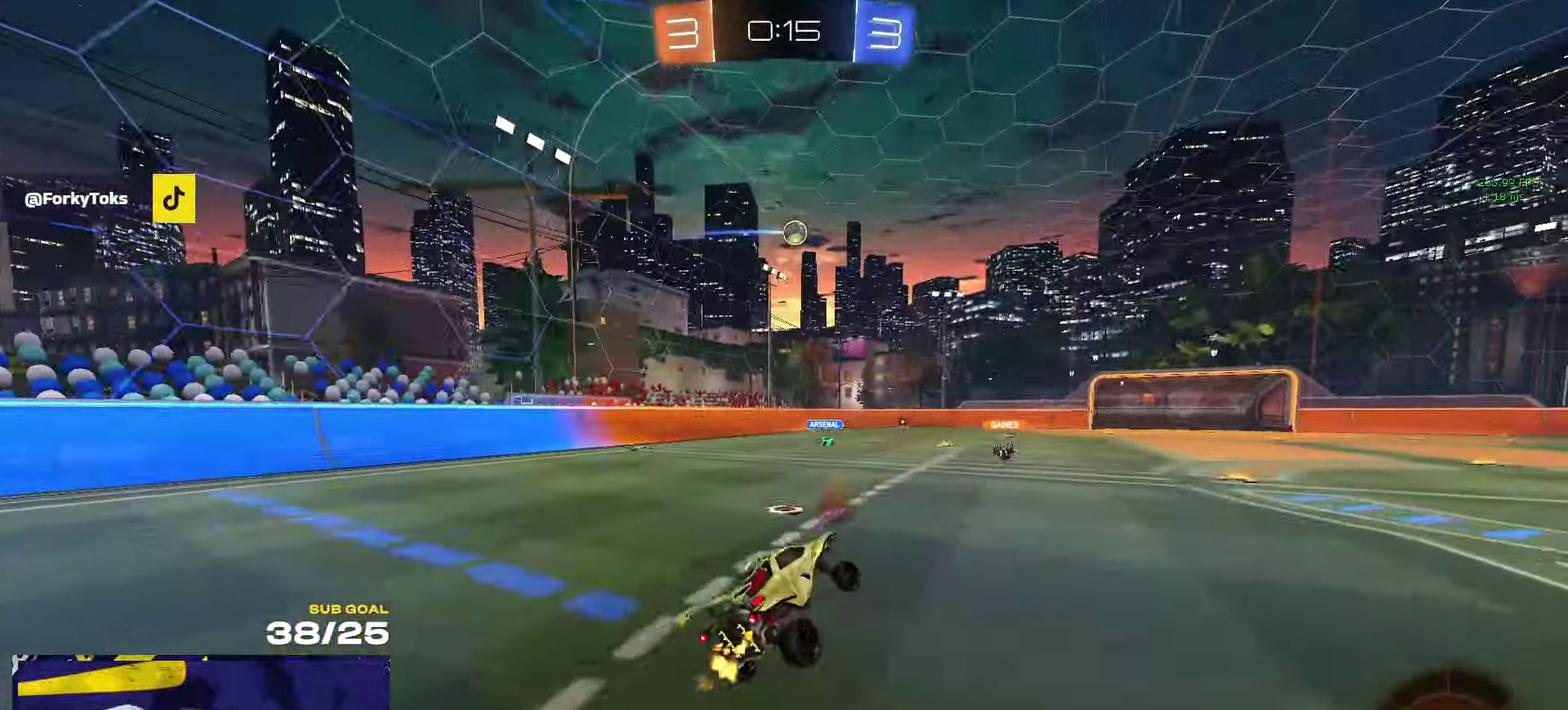
{"buttons": ["R2"], "left_stick": "center", "right_stick": "center", "events": [[267, "left_stick", "left"], [417, "left_stick", "center"]]}
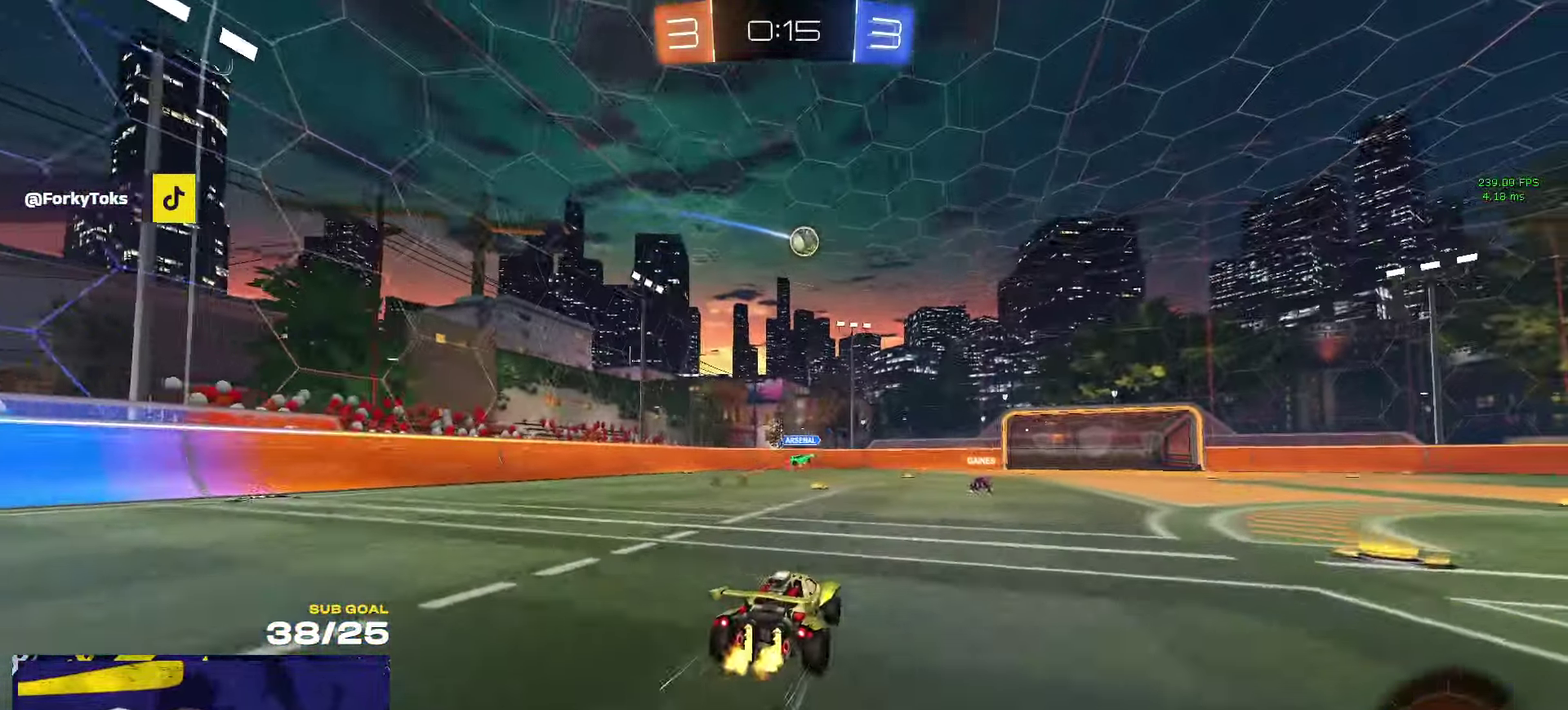
{"buttons": ["R2"], "left_stick": "center", "right_stick": "center", "events": [[17, "R1", "down"], [83, "R1", "up"]]}
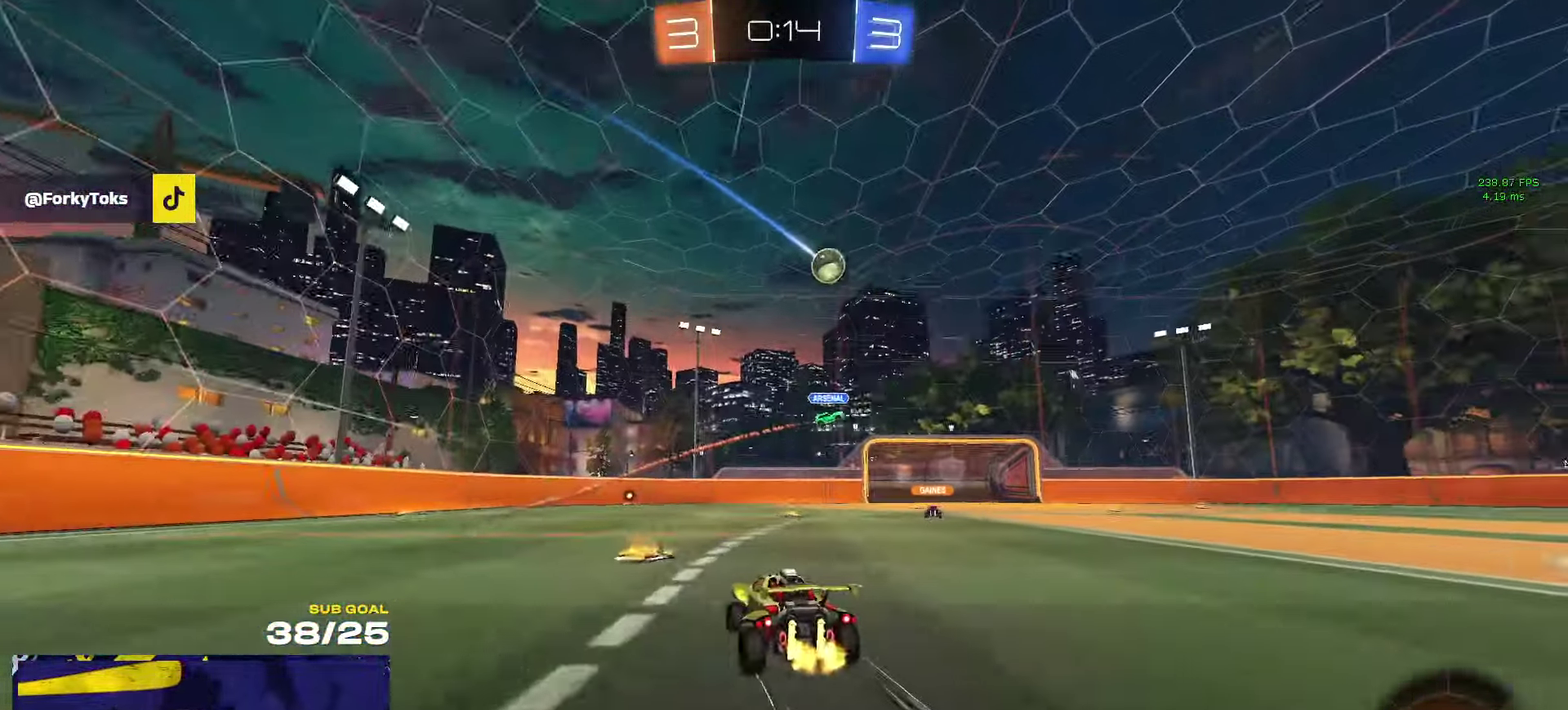
{"buttons": ["R2"], "left_stick": "center", "right_stick": "center", "events": [[17, "left_stick", "right"], [167, "left_stick", "center"], [267, "left_stick", "right"], [433, "left_stick", "center"]]}
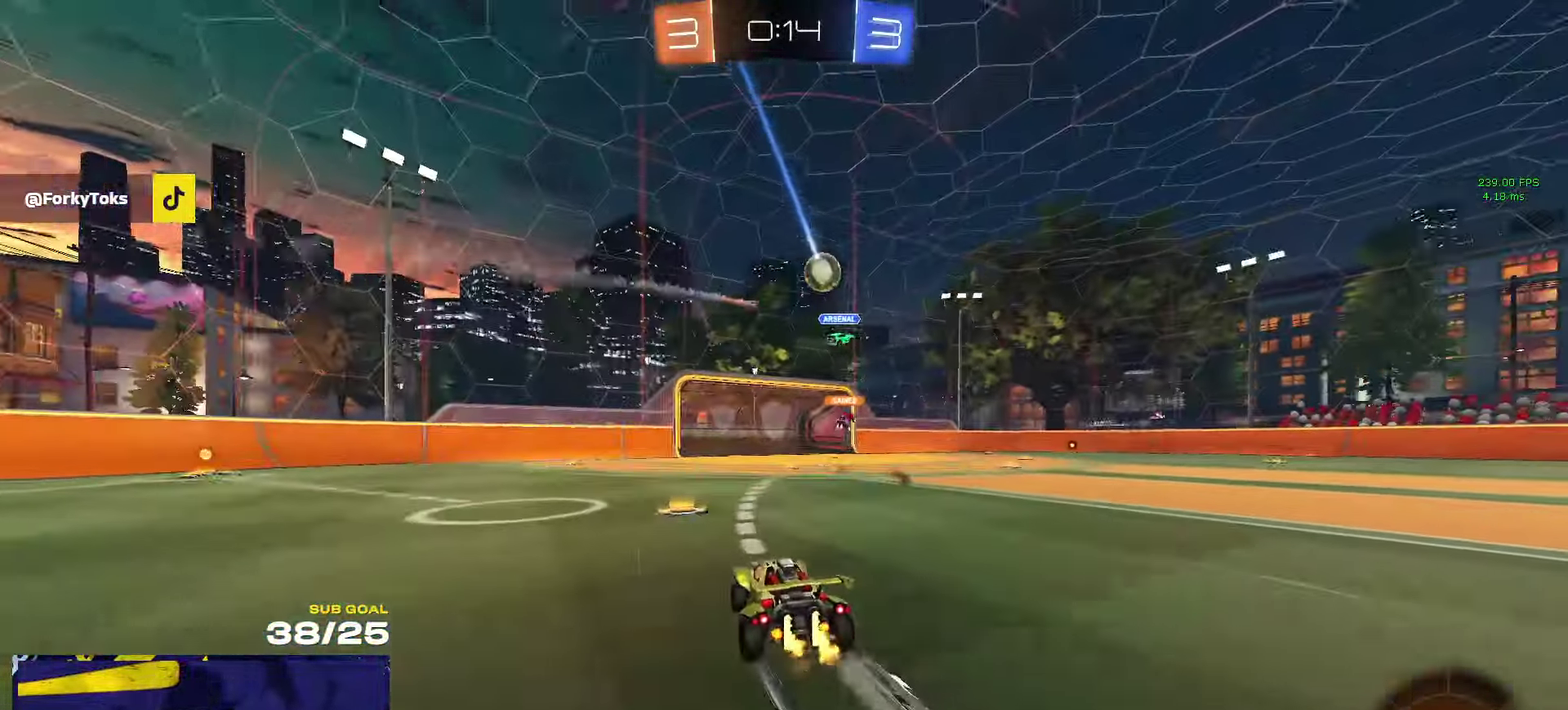
{"buttons": ["R2"], "left_stick": "right", "right_stick": "center", "events": [[250, "left_stick", "right"], [300, "left_stick", "center"], [434, "left_stick", "right"]]}
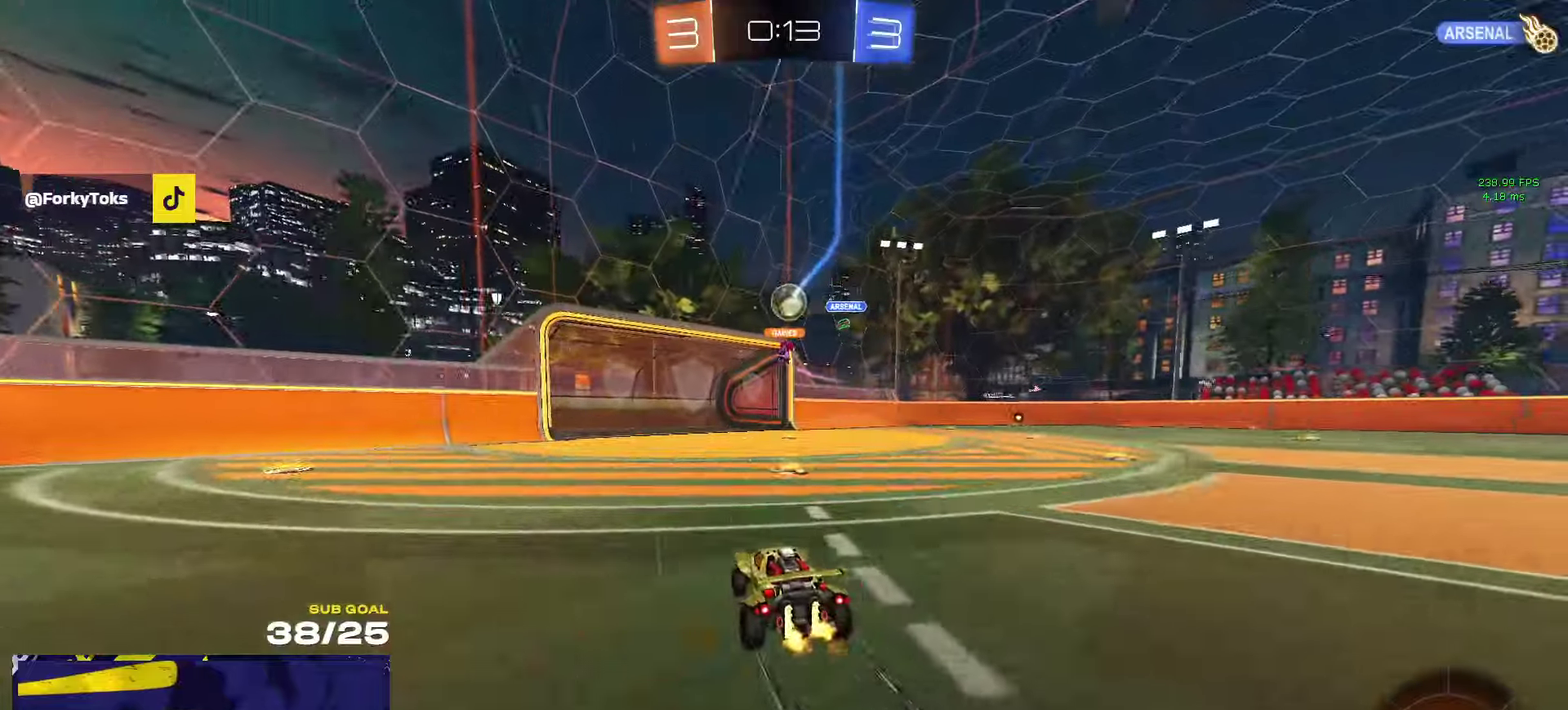
{"buttons": ["R2"], "left_stick": "center", "right_stick": "center", "events": [[34, "left_stick", "center"]]}
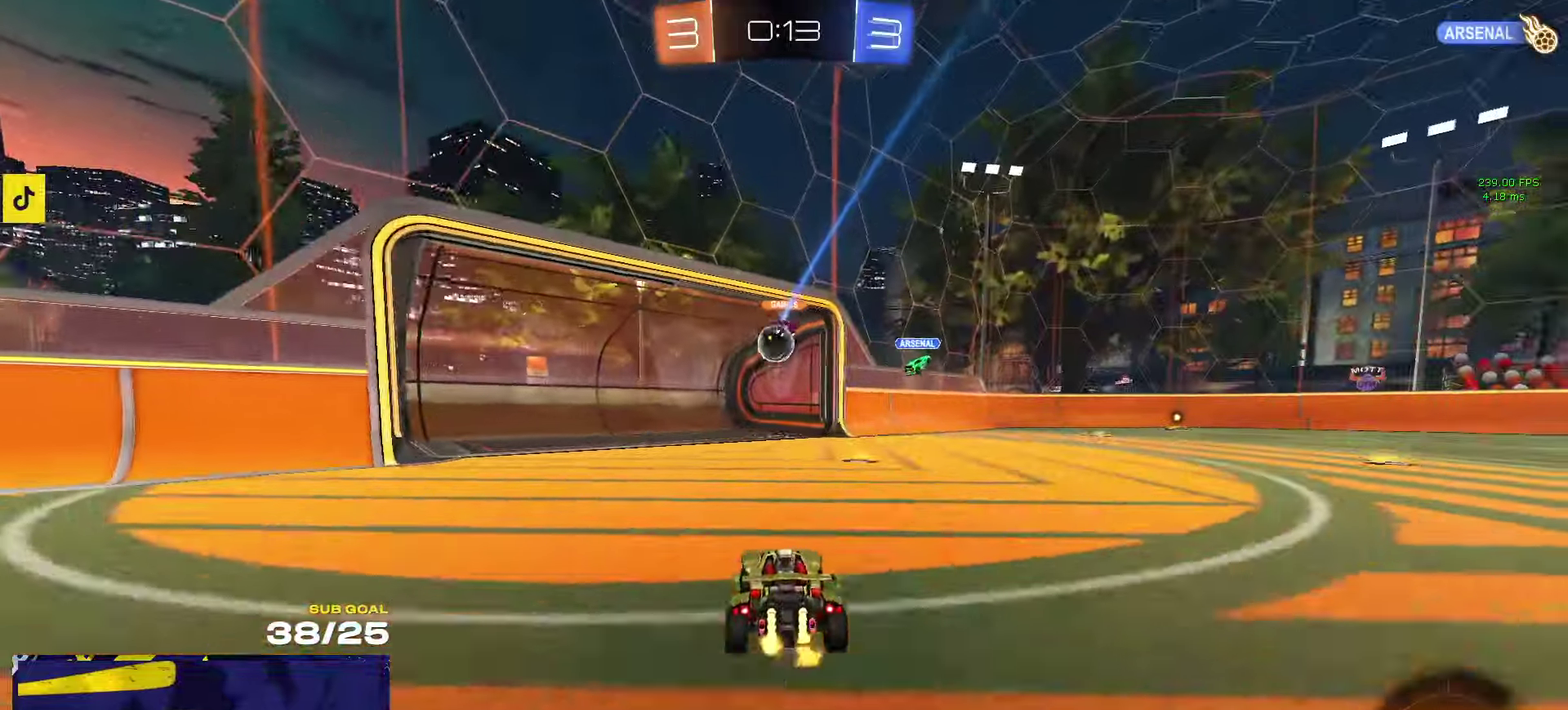
{"buttons": ["L2", "SELECT"], "left_stick": "center", "right_stick": "center", "events": [[134, "SELECT", "down"], [217, "R2", "up"], [300, "L2", "down"]]}
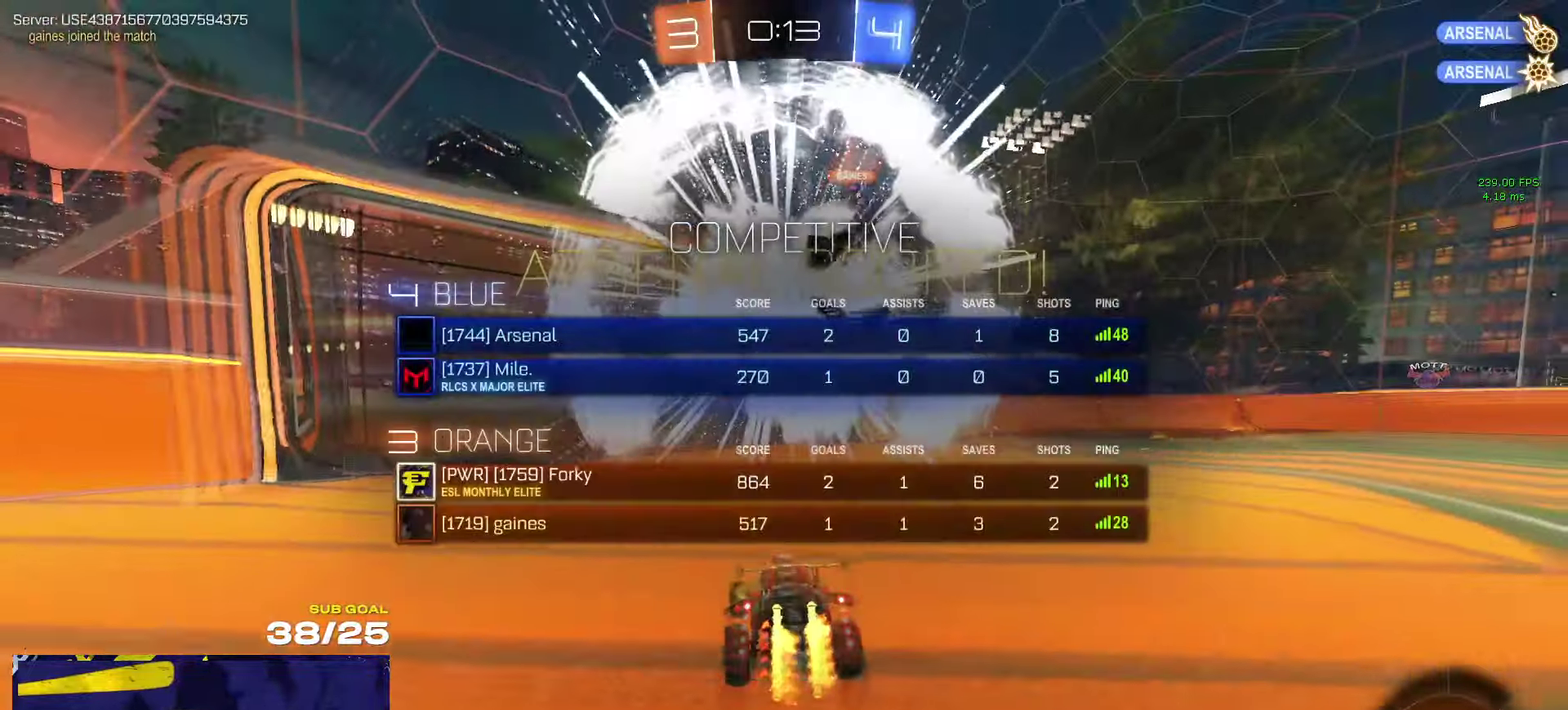
{"buttons": ["A"], "left_stick": "down", "right_stick": "center", "events": [[67, "SELECT", "up"], [300, "A", "down"], [300, "left_stick", "down"], [417, "A", "up"], [417, "L2", "up"], [467, "A", "down"]]}
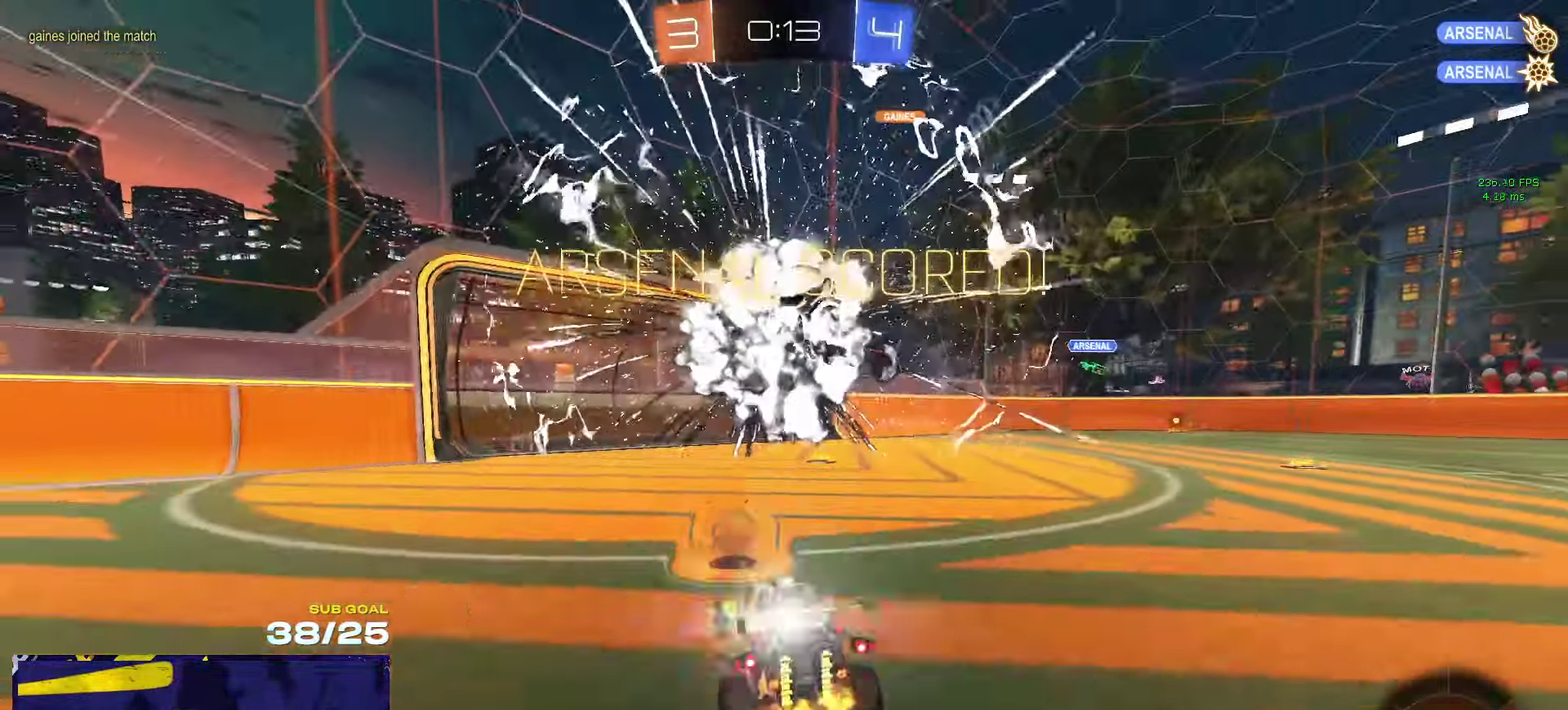
{"buttons": ["R2", "L3"], "left_stick": "up-left", "right_stick": "center"}
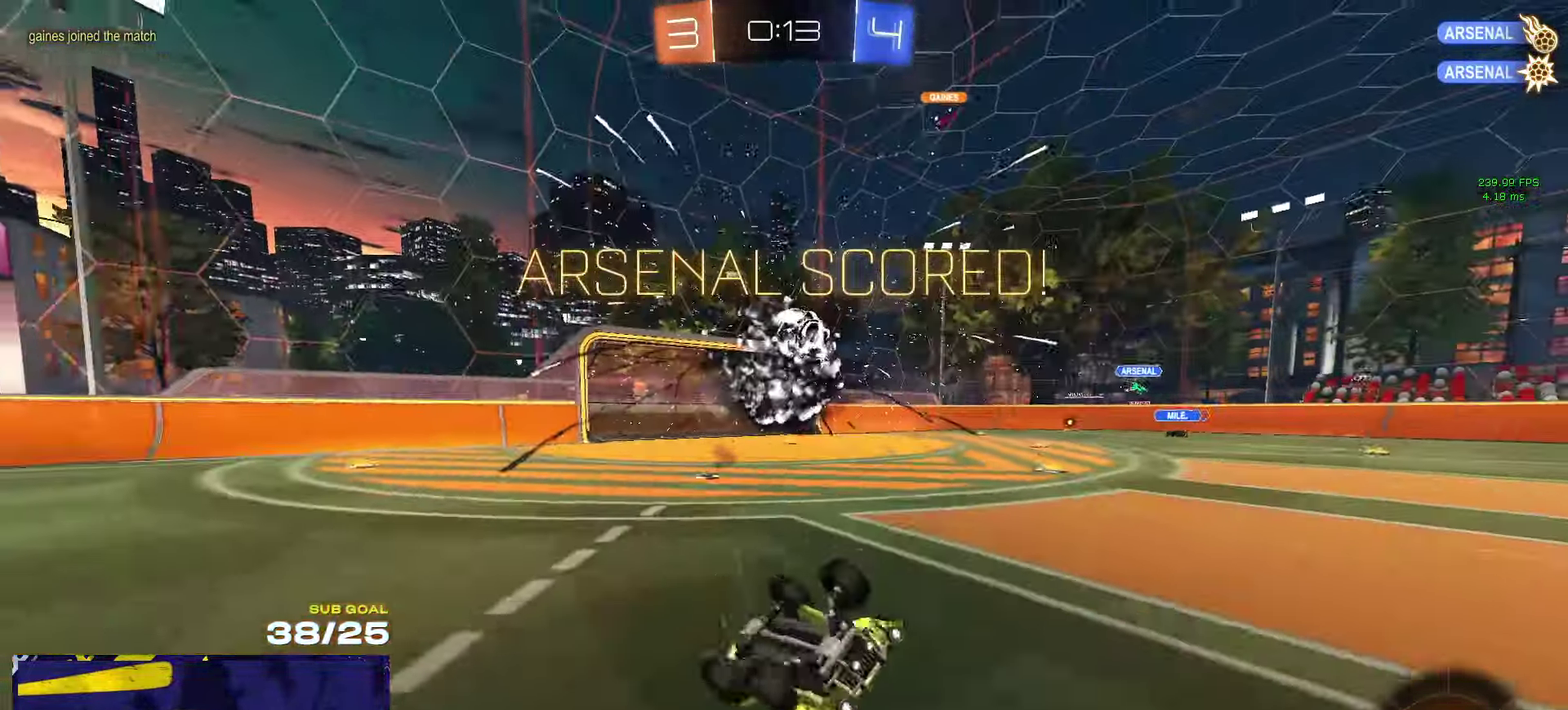
{"buttons": ["X"], "left_stick": "left", "right_stick": "center"}